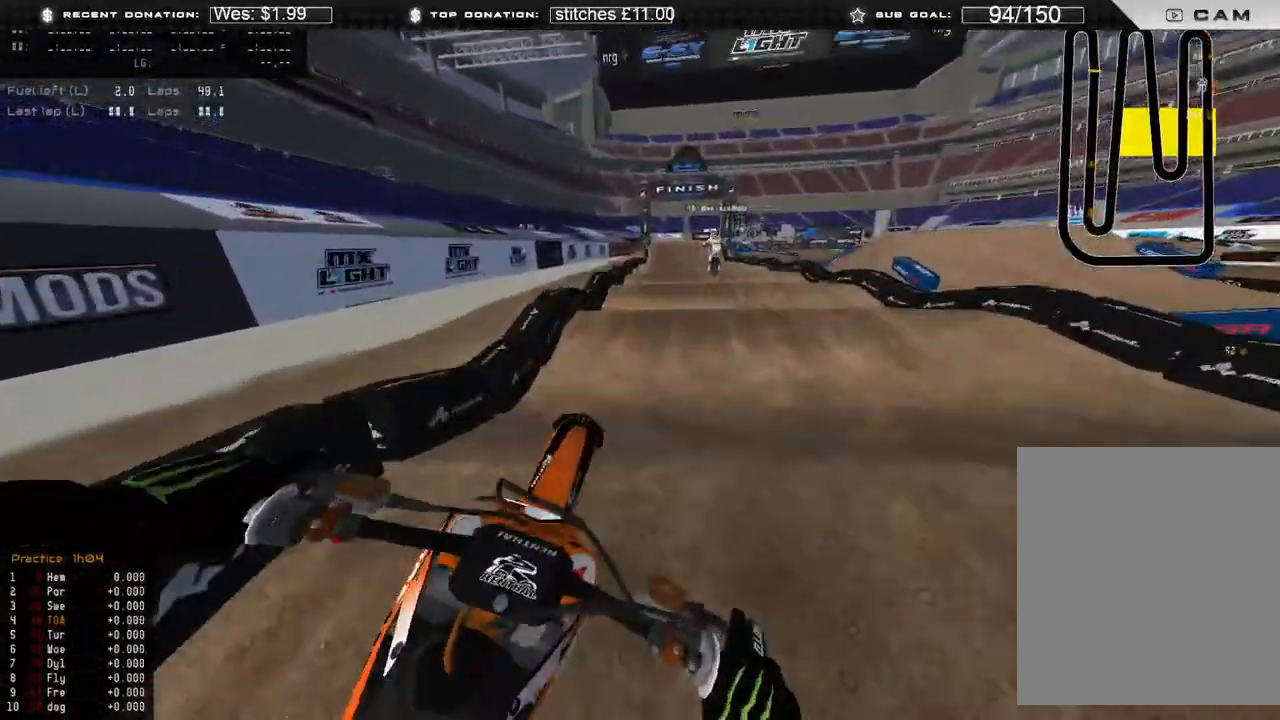
Gameplay with a controller (Xbox layout); each line is a JSON object with the inputs held at the frame after it. "events" lists button and stick changes between this image and that frame as [ms after this image, input, new state], when the widget could be followed in between. Not read: SHARE.
{"buttons": ["R2"], "left_stick": "up", "right_stick": "down-right", "events": [[17, "right_stick", "center"], [300, "right_stick", "down-right"]]}
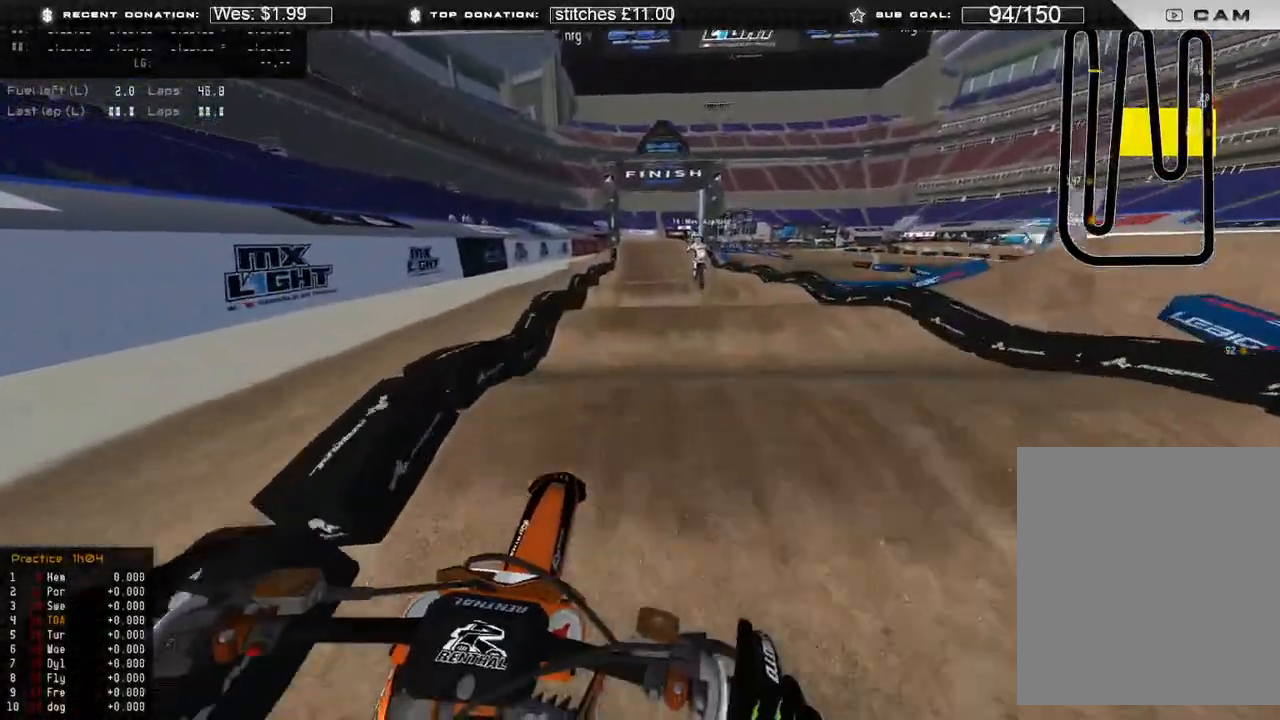
{"buttons": ["R2"], "left_stick": "up", "right_stick": "down-right", "events": [[350, "right_stick", "center"], [467, "right_stick", "down-right"]]}
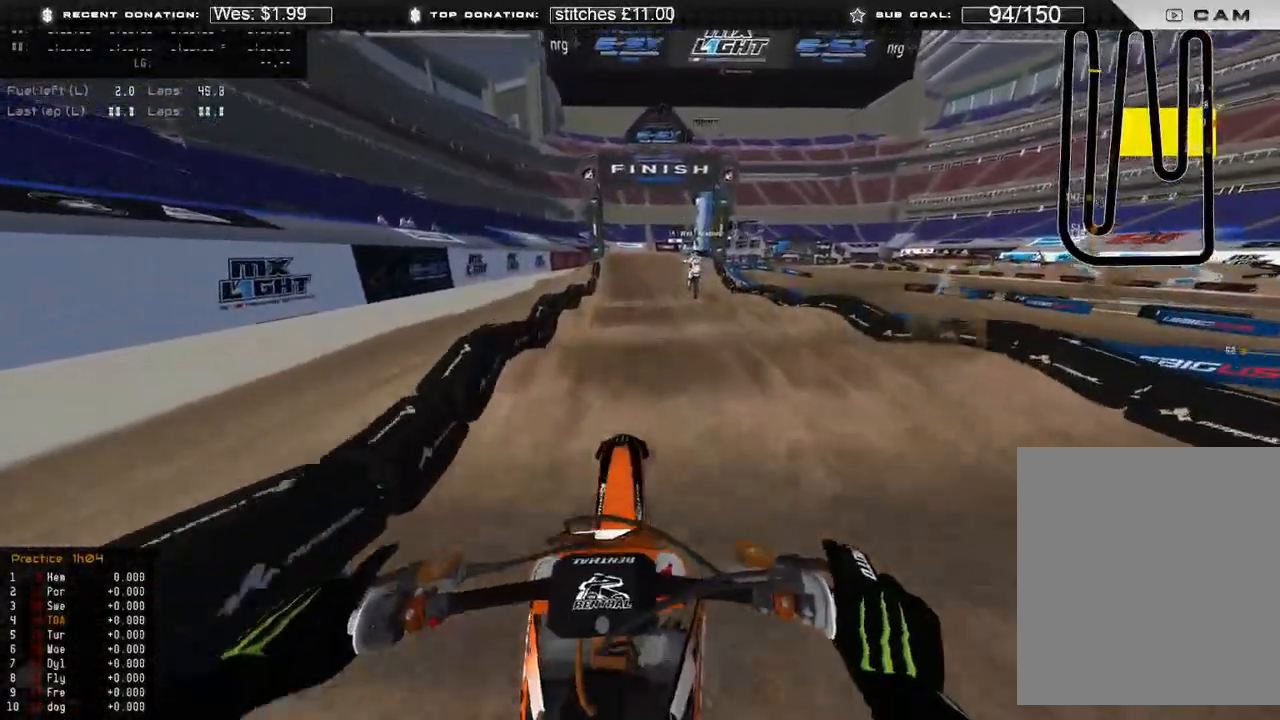
{"buttons": ["R2"], "left_stick": "center", "right_stick": "down-right", "events": [[267, "L3", "down"], [400, "L3", "up"], [450, "left_stick", "center"]]}
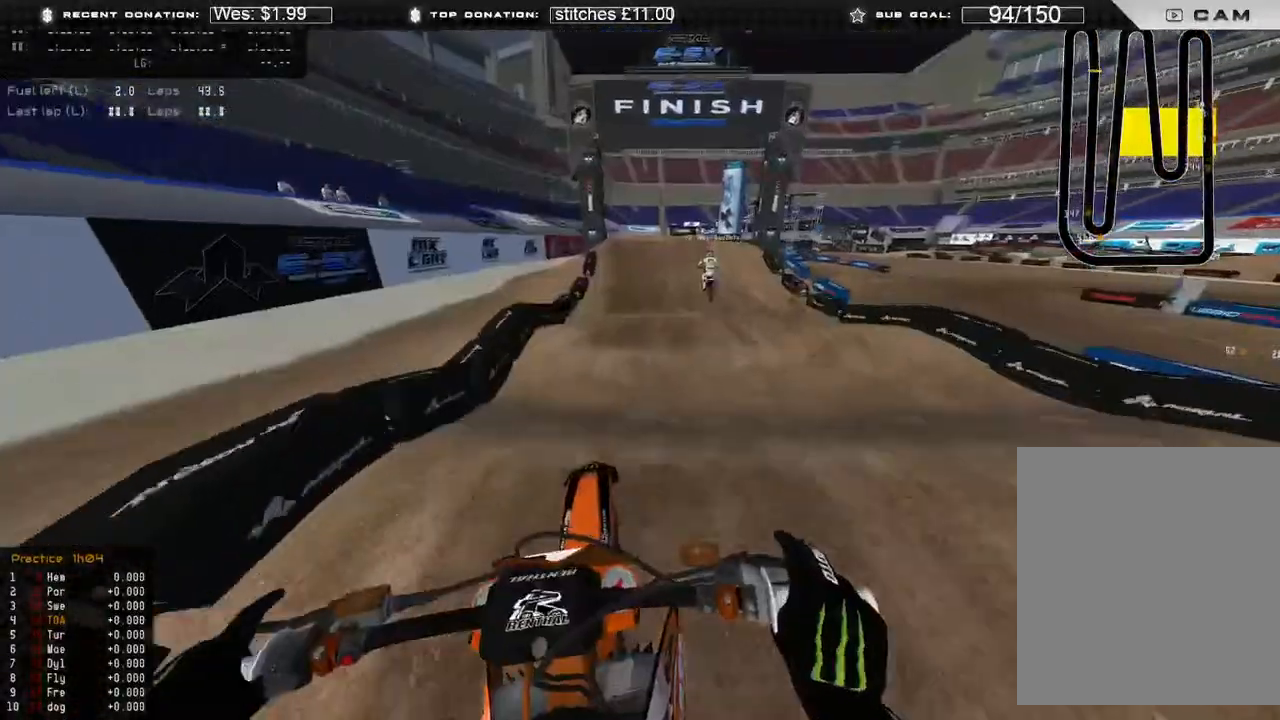
{"buttons": ["R2"], "left_stick": "center", "right_stick": "down-right", "events": []}
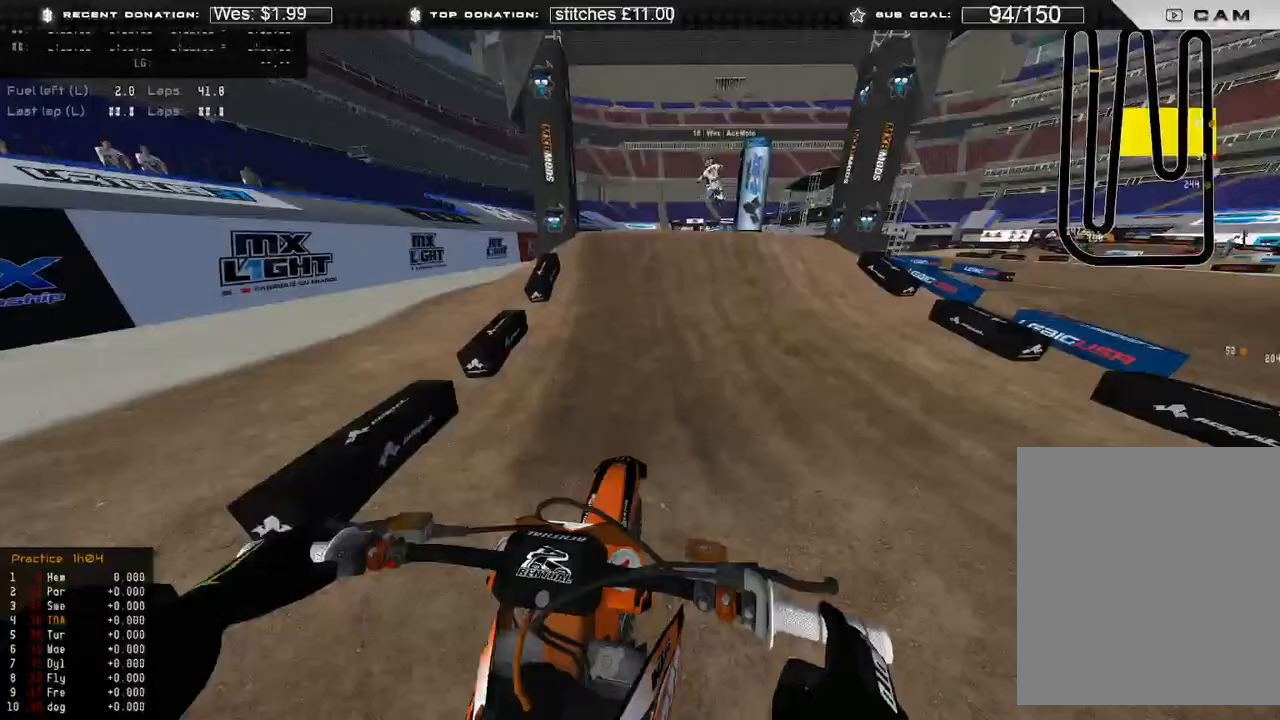
{"buttons": ["R2", "R3"], "left_stick": "up-right", "right_stick": "right", "events": [[300, "right_stick", "right"], [367, "left_stick", "up-right"], [433, "R3", "down"]]}
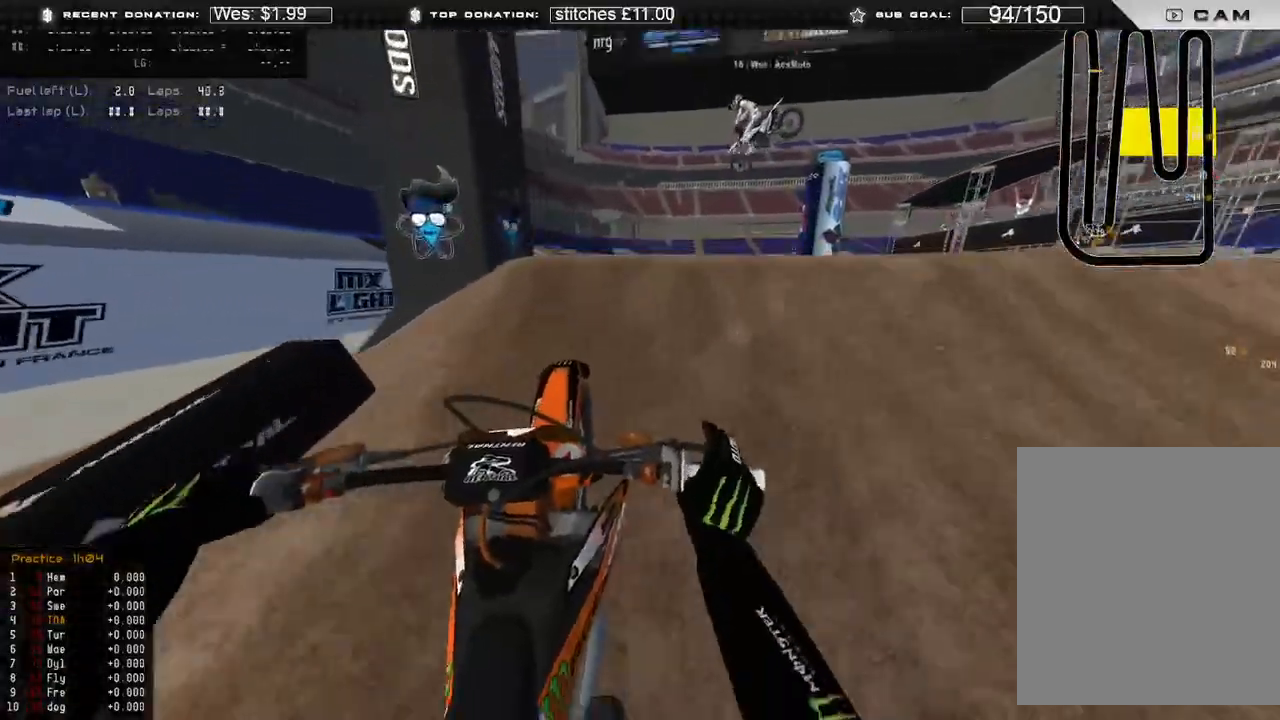
{"buttons": ["R2"], "left_stick": "up-left", "right_stick": "down", "events": [[17, "R2", "up"], [17, "R3", "up"], [17, "right_stick", "down-right"], [117, "right_stick", "down"], [233, "left_stick", "up-left"], [300, "R3", "down"], [317, "R2", "down"], [383, "R3", "up"]]}
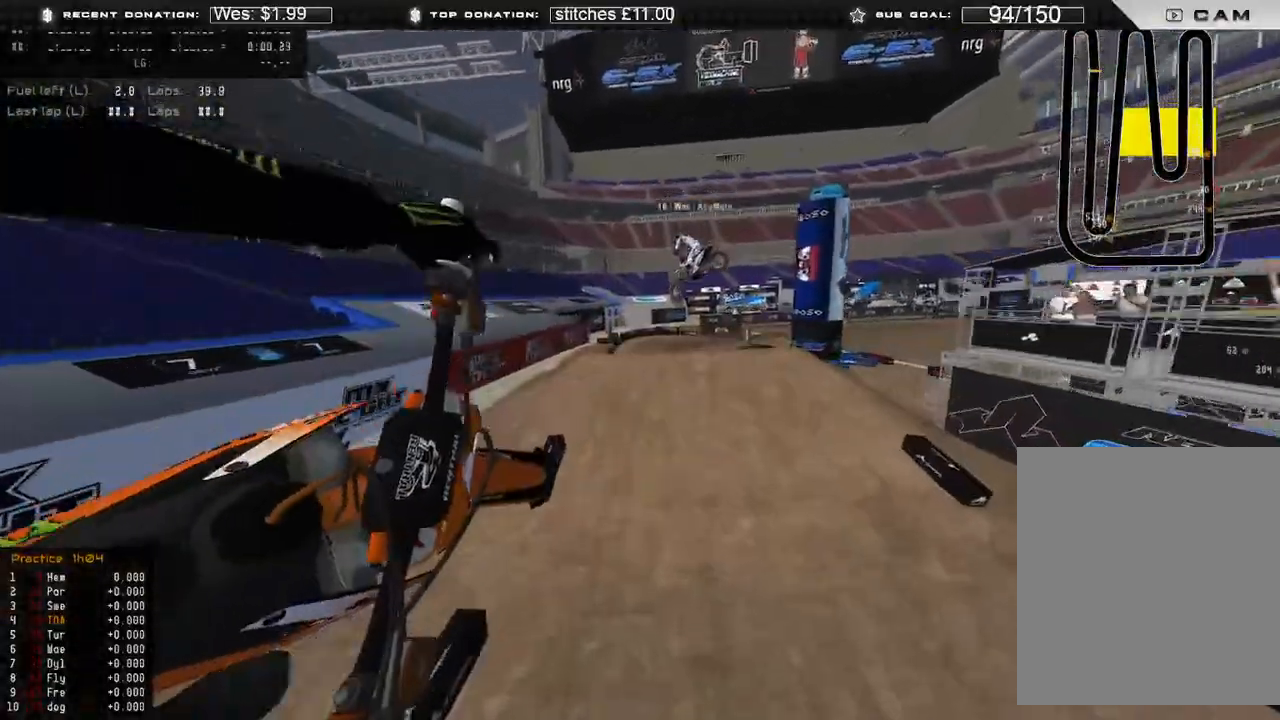
{"buttons": ["R2"], "left_stick": "center", "right_stick": "up-right", "events": [[33, "right_stick", "right"], [450, "left_stick", "center"], [500, "right_stick", "up-right"]]}
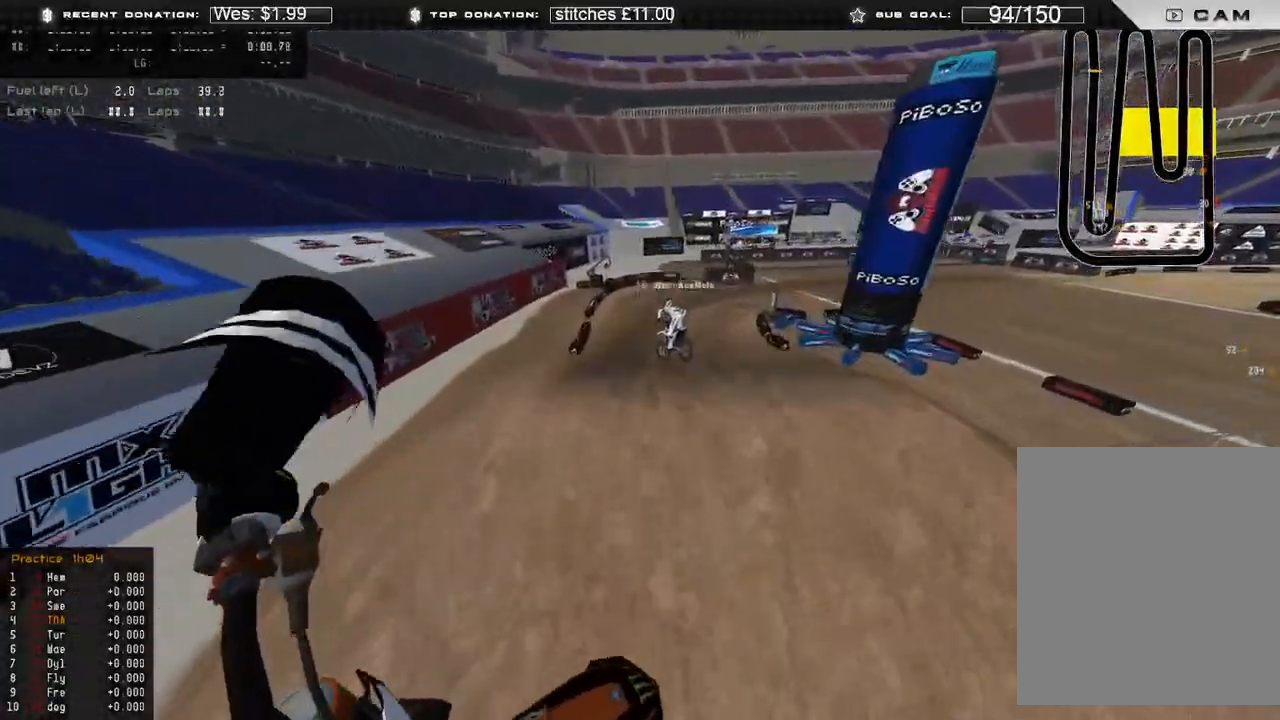
{"buttons": ["R2", "L3"], "left_stick": "up", "right_stick": "right", "events": [[83, "R2", "up"], [100, "right_stick", "right"], [200, "left_stick", "up"], [483, "R2", "down"], [500, "L3", "down"]]}
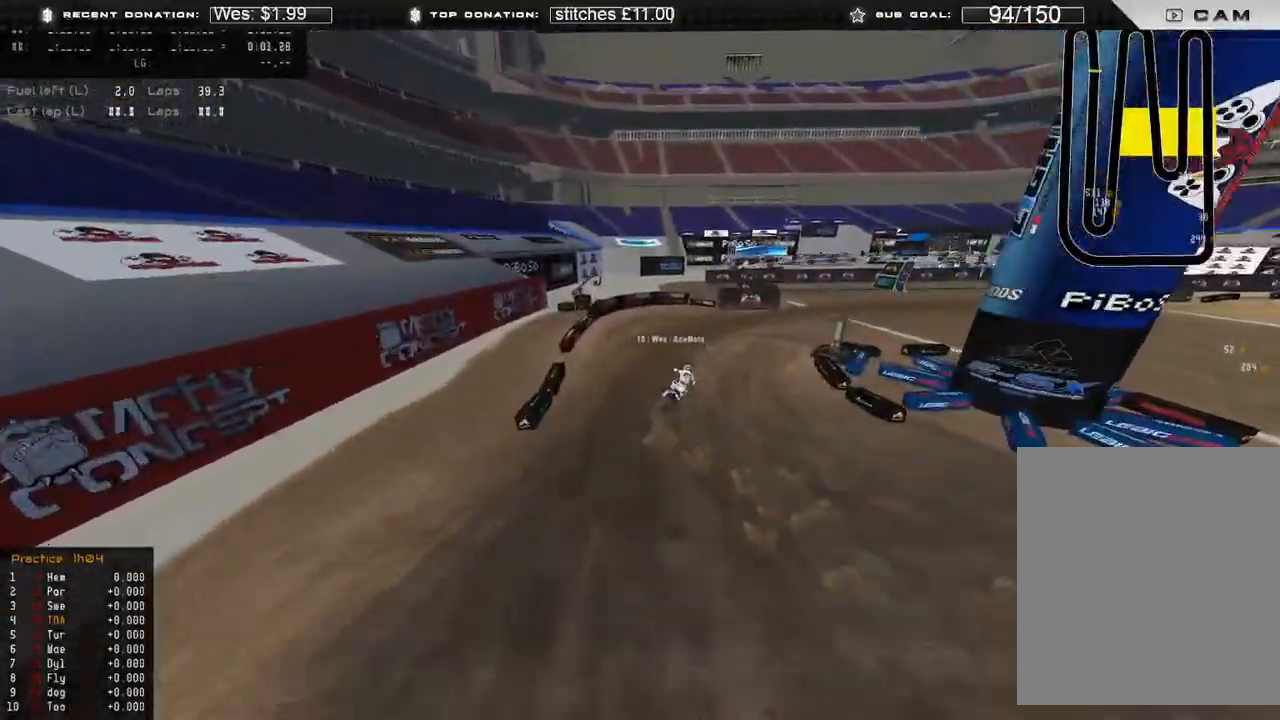
{"buttons": ["R2"], "left_stick": "up-right", "right_stick": "down", "events": [[50, "left_stick", "up-right"], [100, "L3", "up"], [133, "R3", "down"], [250, "R3", "up"], [283, "right_stick", "down"]]}
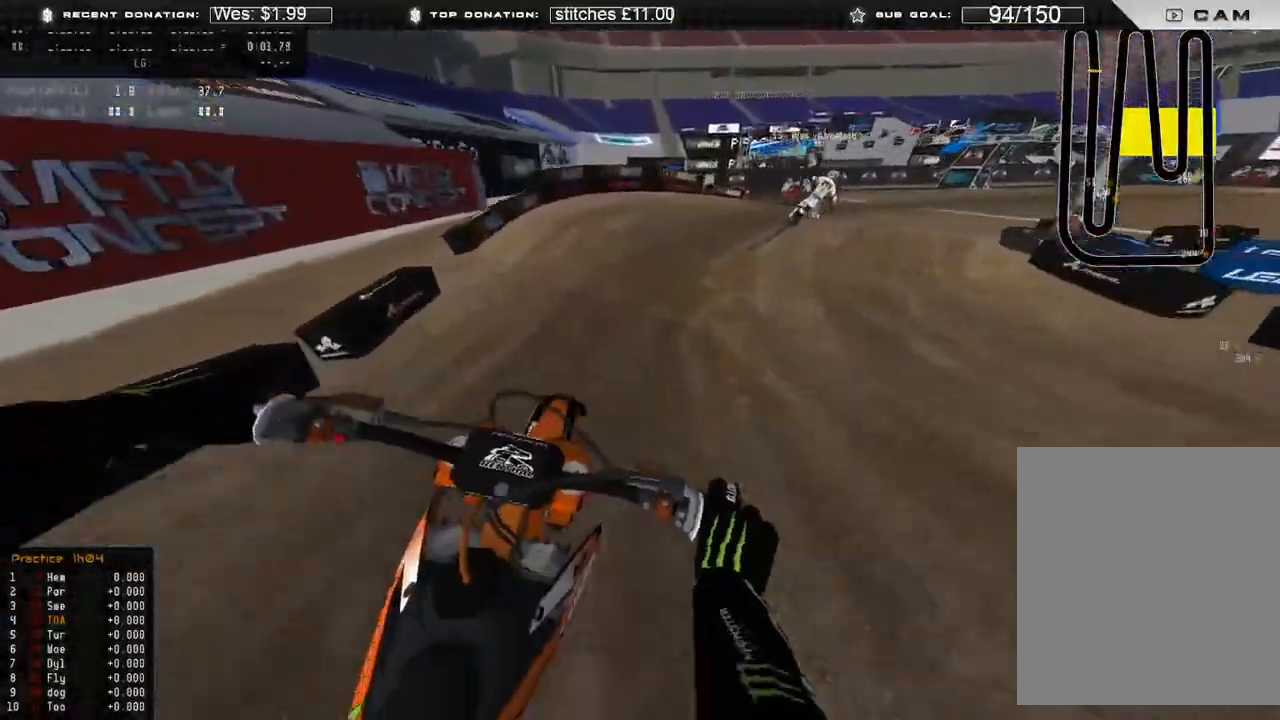
{"buttons": ["R2"], "left_stick": "up-right", "right_stick": "down-left", "events": [[150, "R2", "up"], [300, "right_stick", "down-left"], [467, "R2", "down"]]}
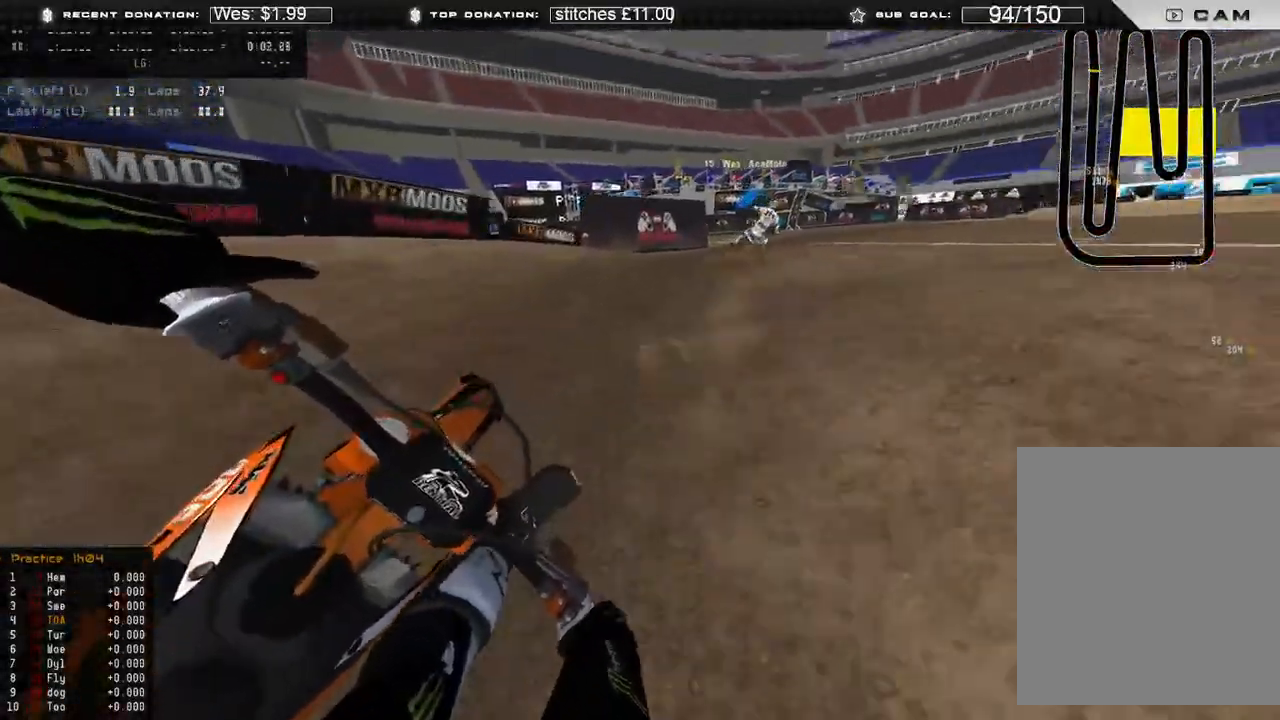
{"buttons": ["R2"], "left_stick": "up-right", "right_stick": "down-left", "events": []}
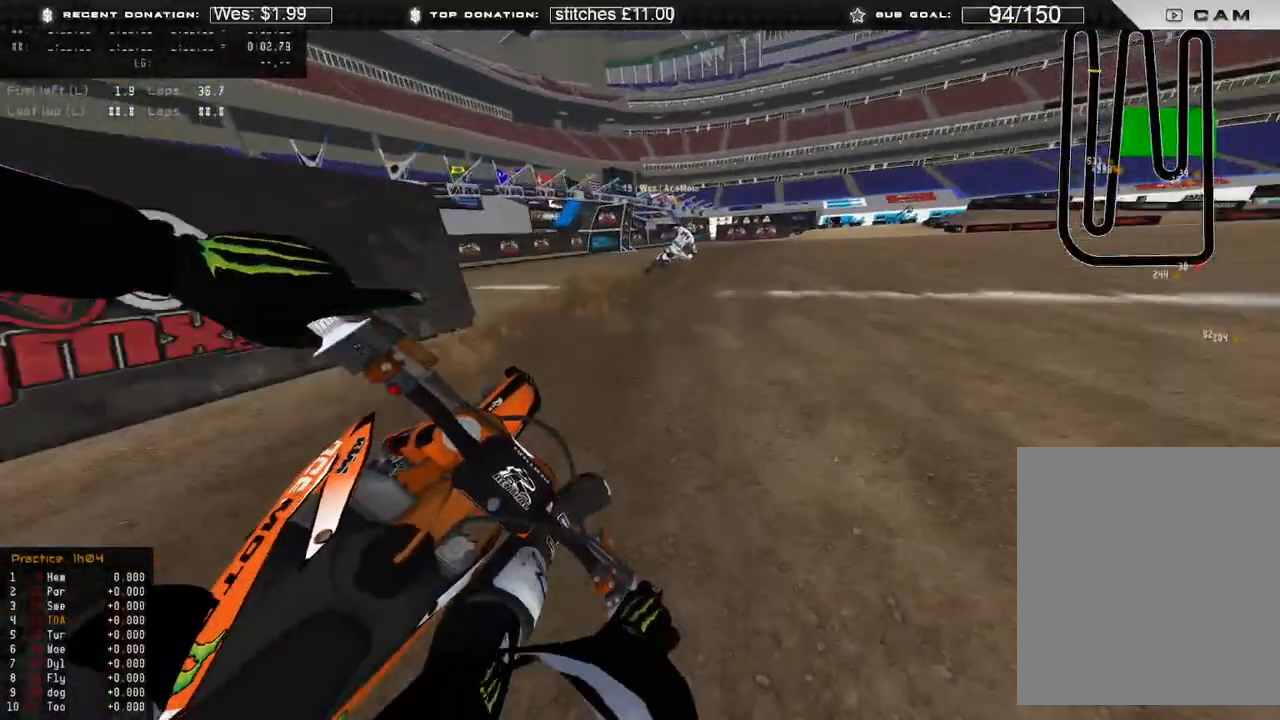
{"buttons": ["R2"], "left_stick": "up-right", "right_stick": "down-left", "events": []}
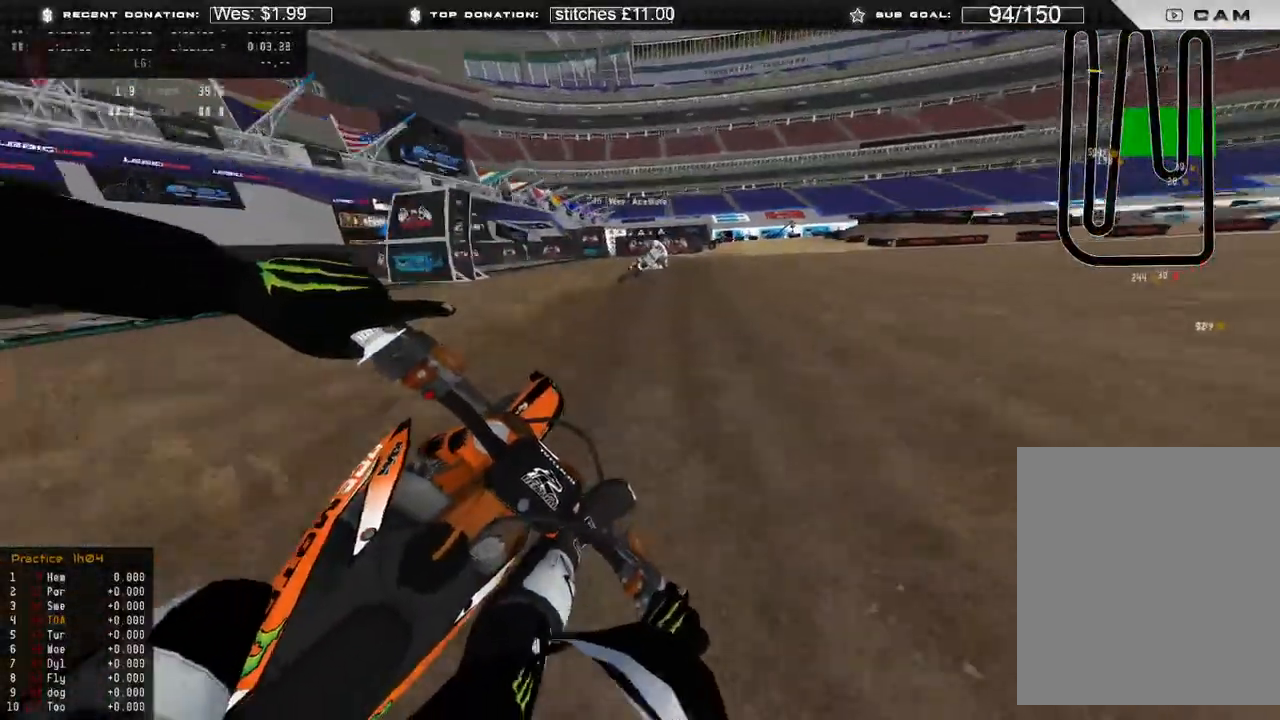
{"buttons": ["R2"], "left_stick": "up-right", "right_stick": "down-left", "events": [[333, "R3", "down"], [417, "R3", "up"]]}
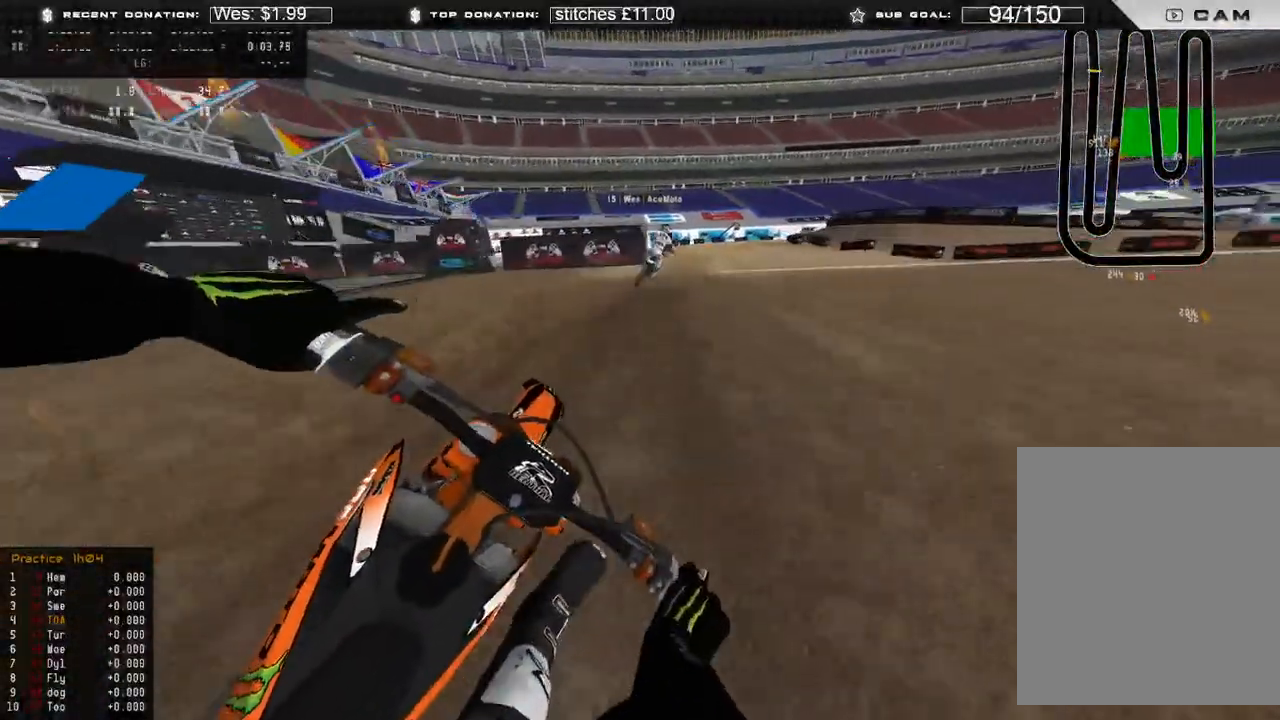
{"buttons": [], "left_stick": "up-right", "right_stick": "down", "events": [[67, "right_stick", "down"], [250, "X", "down"], [300, "L2", "down"], [300, "R2", "up"], [333, "X", "up"], [450, "L2", "up"]]}
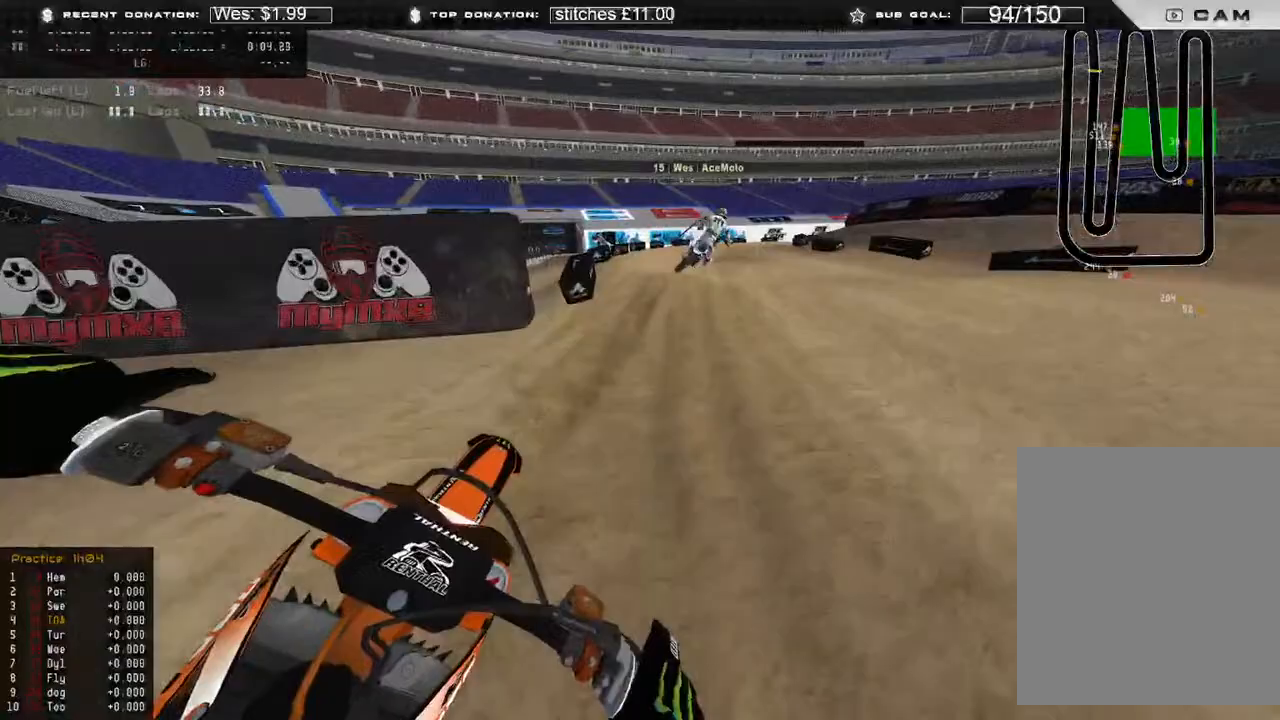
{"buttons": ["R2", "R3"], "left_stick": "up-right", "right_stick": "down-left", "events": [[117, "R3", "down"], [200, "R3", "up"], [333, "right_stick", "down-left"], [417, "R2", "down"], [467, "R3", "down"]]}
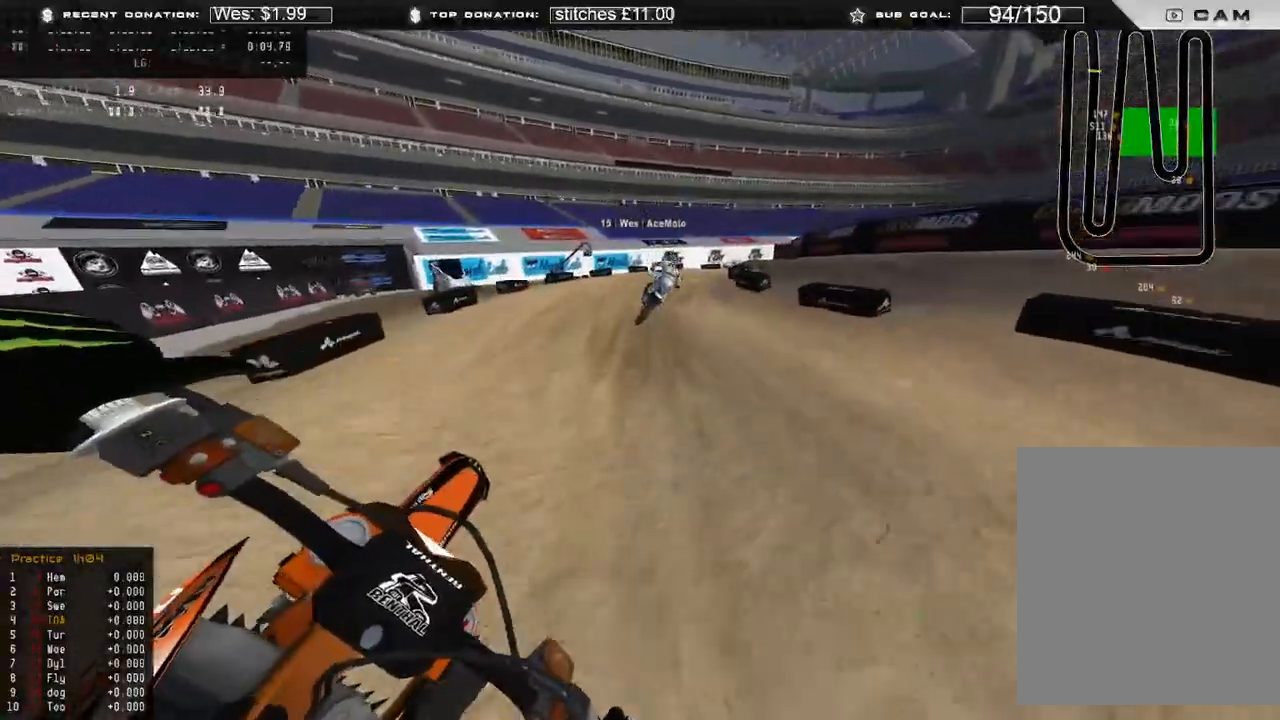
{"buttons": ["R2"], "left_stick": "up-right", "right_stick": "down-left", "events": [[50, "R3", "up"], [167, "R2", "up"], [483, "R2", "down"]]}
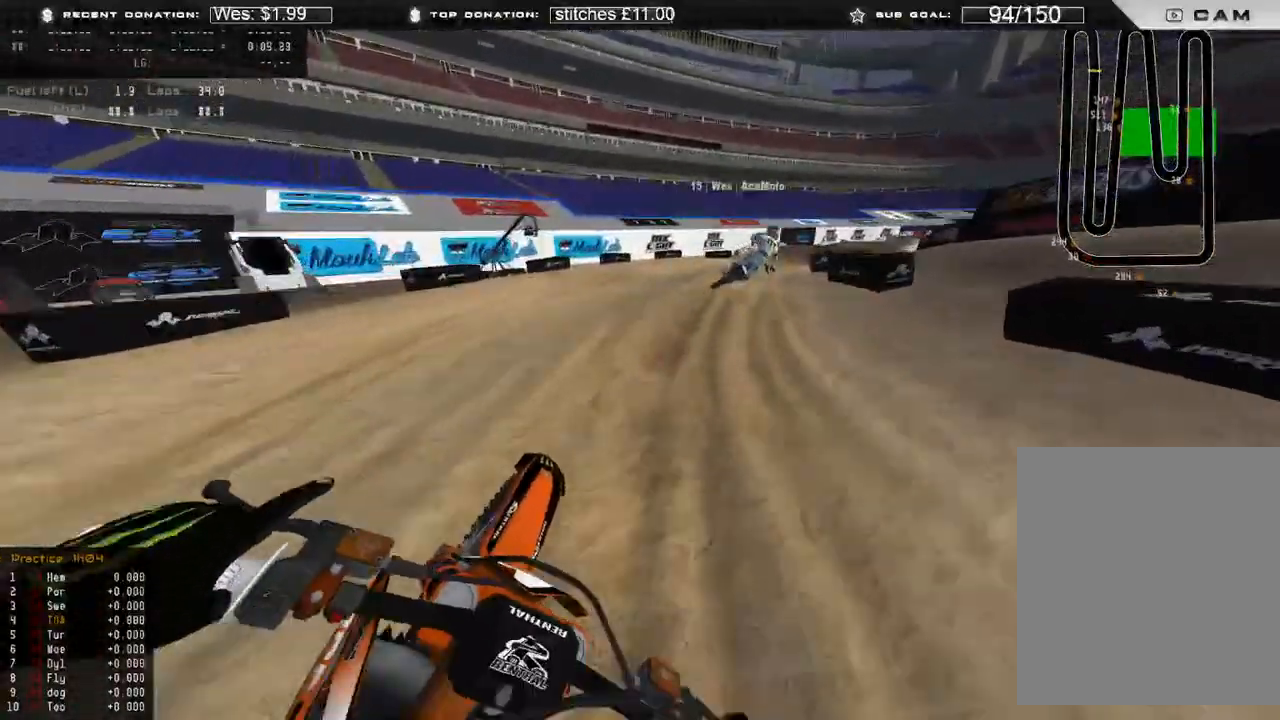
{"buttons": ["R2"], "left_stick": "up-right", "right_stick": "left", "events": [[467, "right_stick", "left"]]}
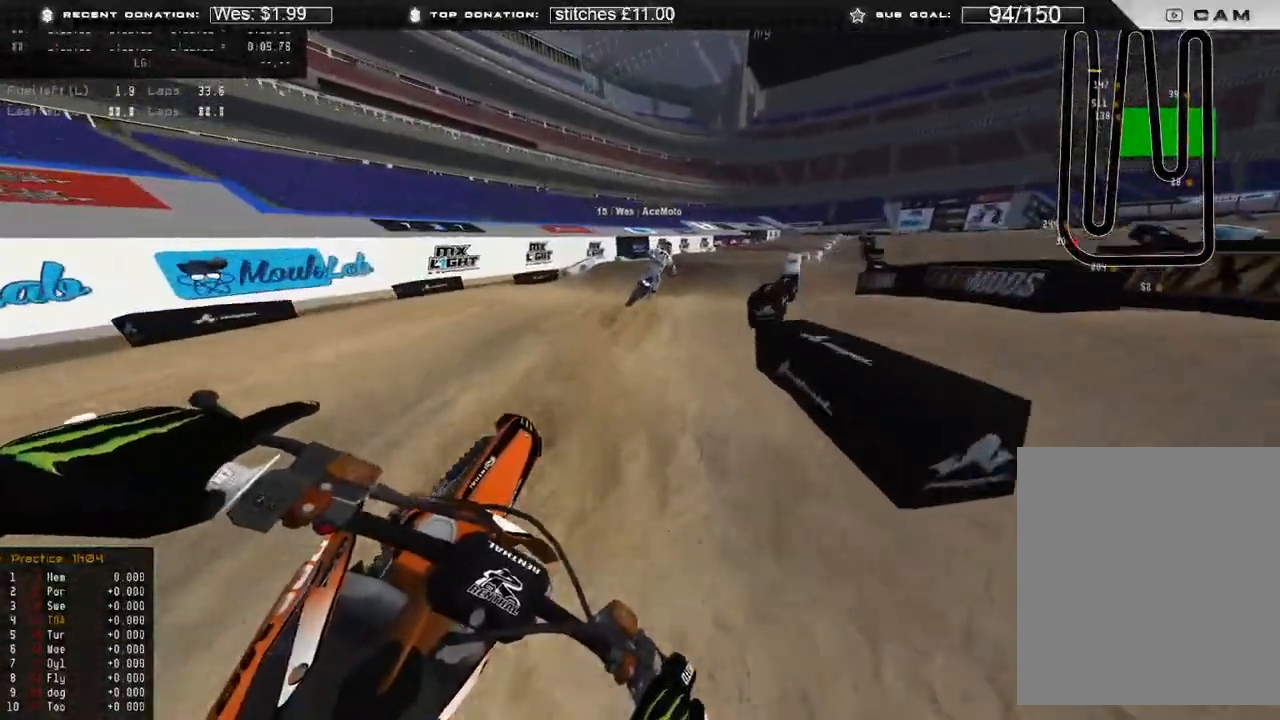
{"buttons": ["R2"], "left_stick": "up-right", "right_stick": "left", "events": [[133, "R2", "up"], [200, "R2", "down"]]}
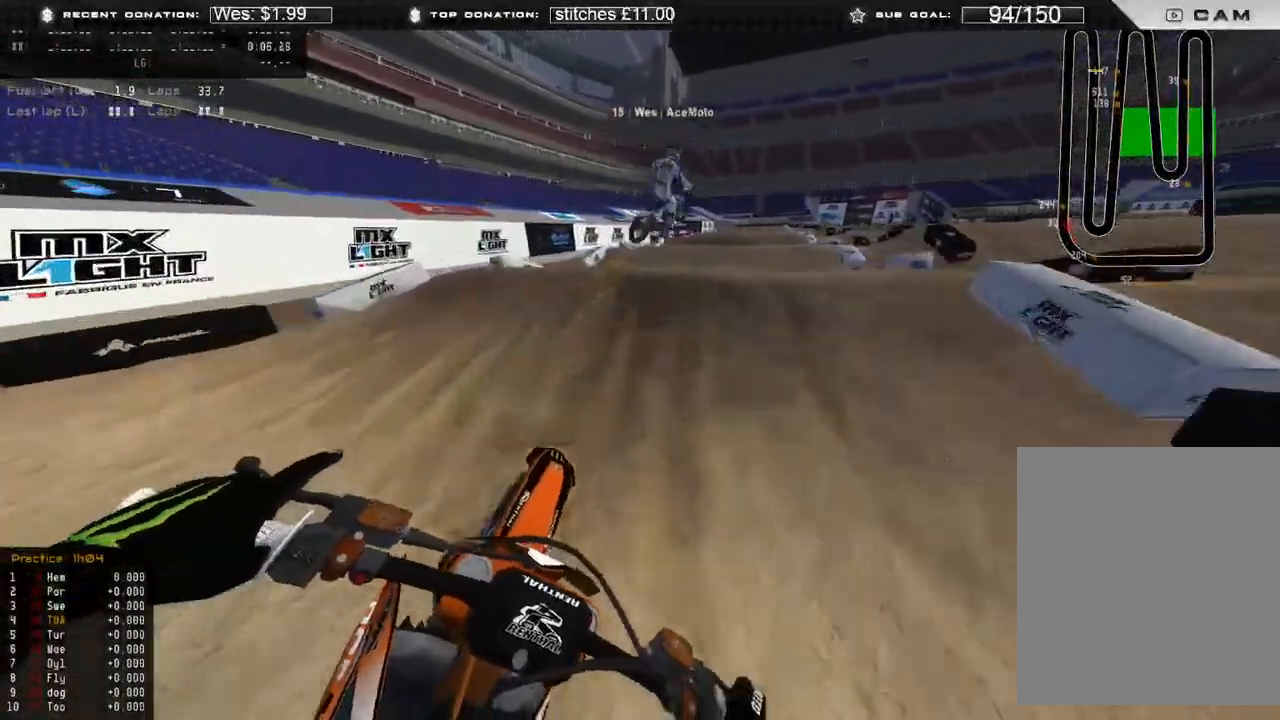
{"buttons": ["B", "R2"], "left_stick": "up-right", "right_stick": "down", "events": [[50, "right_stick", "center"], [217, "right_stick", "up"], [400, "right_stick", "center"], [483, "B", "down"], [483, "right_stick", "down"]]}
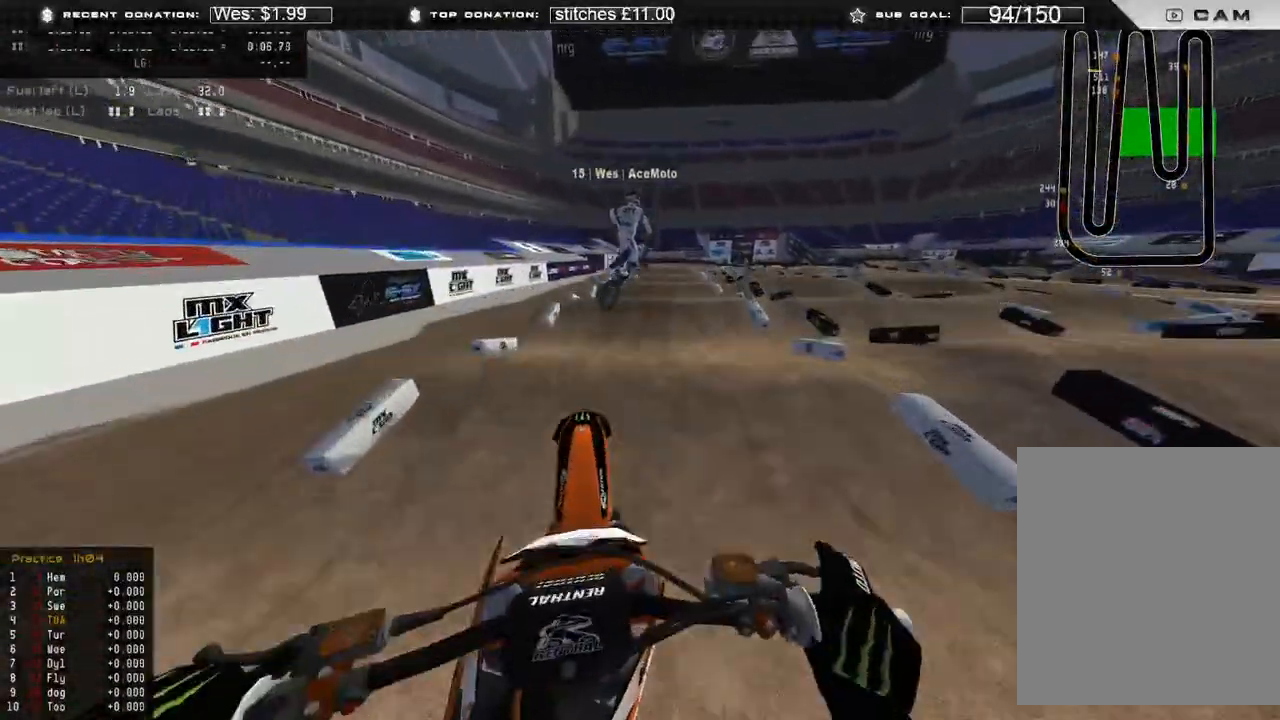
{"buttons": [], "left_stick": "up-right", "right_stick": "down", "events": [[33, "R2", "up"], [83, "B", "up"], [200, "L2", "down"], [233, "R3", "down"], [317, "R3", "up"], [467, "L2", "up"]]}
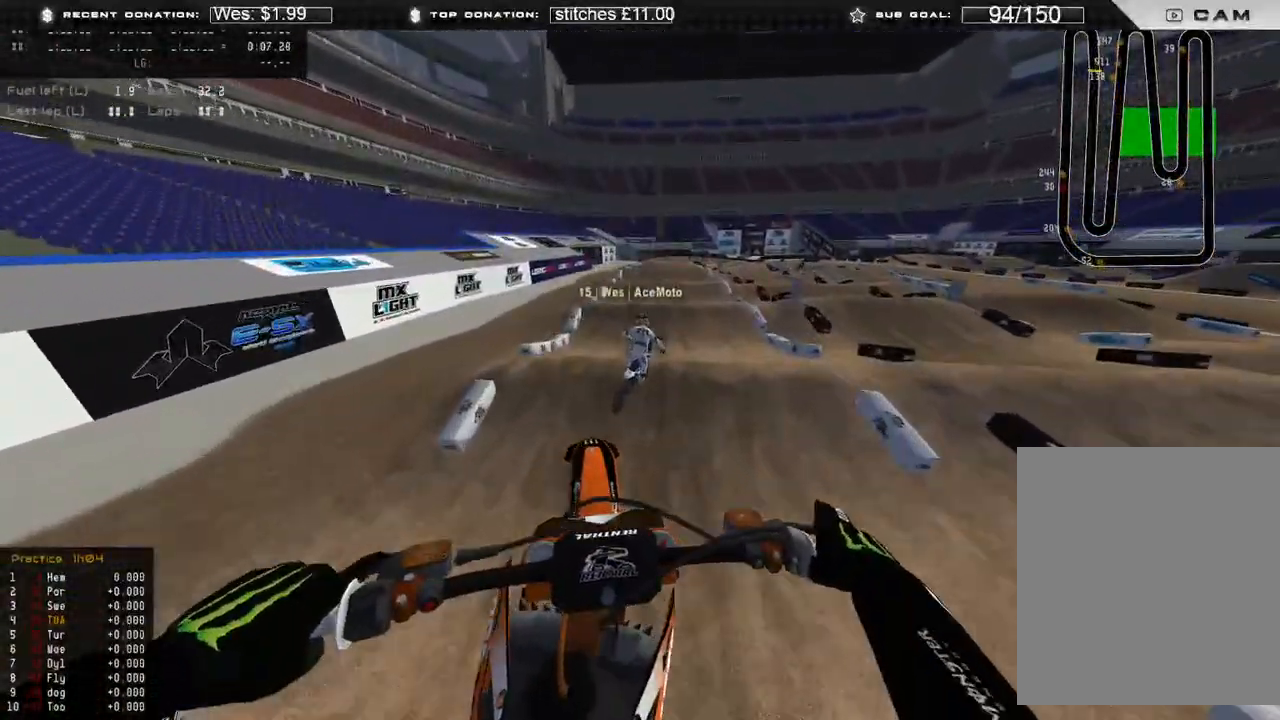
{"buttons": ["R2"], "left_stick": "up", "right_stick": "down", "events": [[50, "right_stick", "down-left"], [117, "L1", "down"], [233, "left_stick", "up"], [250, "R2", "down"], [250, "right_stick", "down"], [317, "L1", "up"], [333, "R3", "down"], [450, "R3", "up"]]}
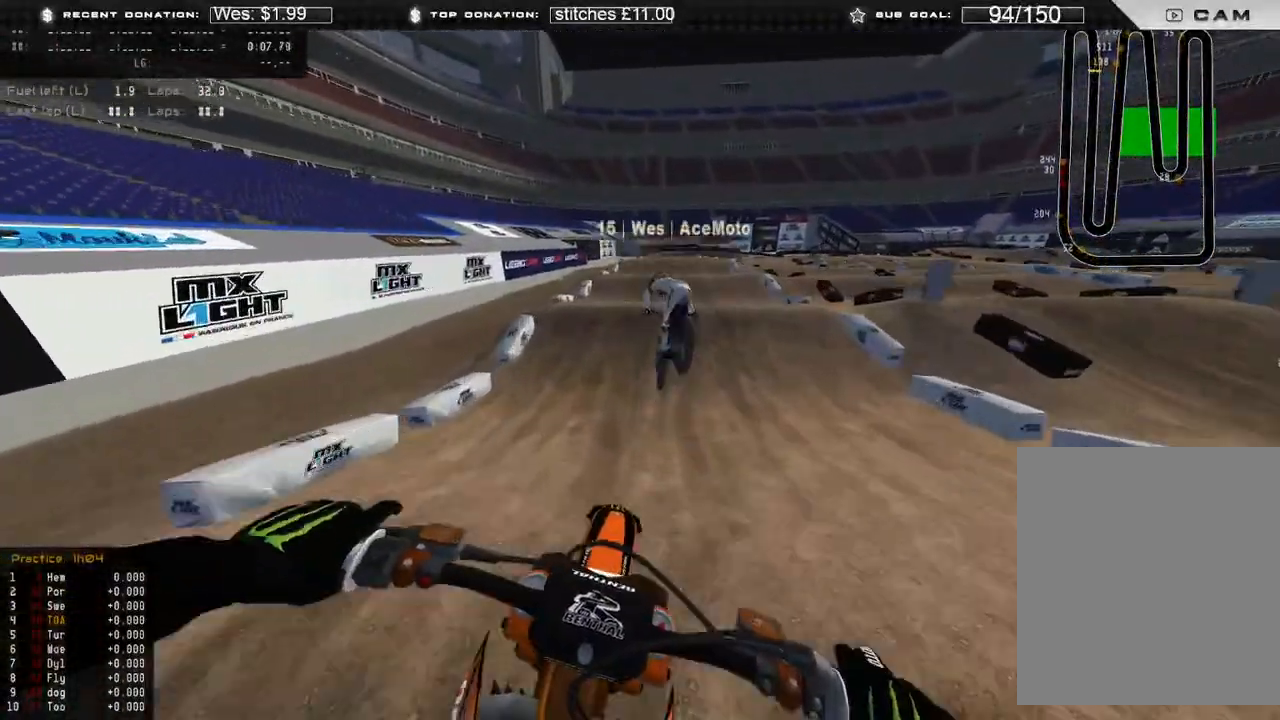
{"buttons": ["R2"], "left_stick": "up", "right_stick": "up", "events": [[150, "right_stick", "down-left"], [317, "right_stick", "up-left"], [350, "R3", "down"], [400, "right_stick", "up"], [450, "R3", "up"]]}
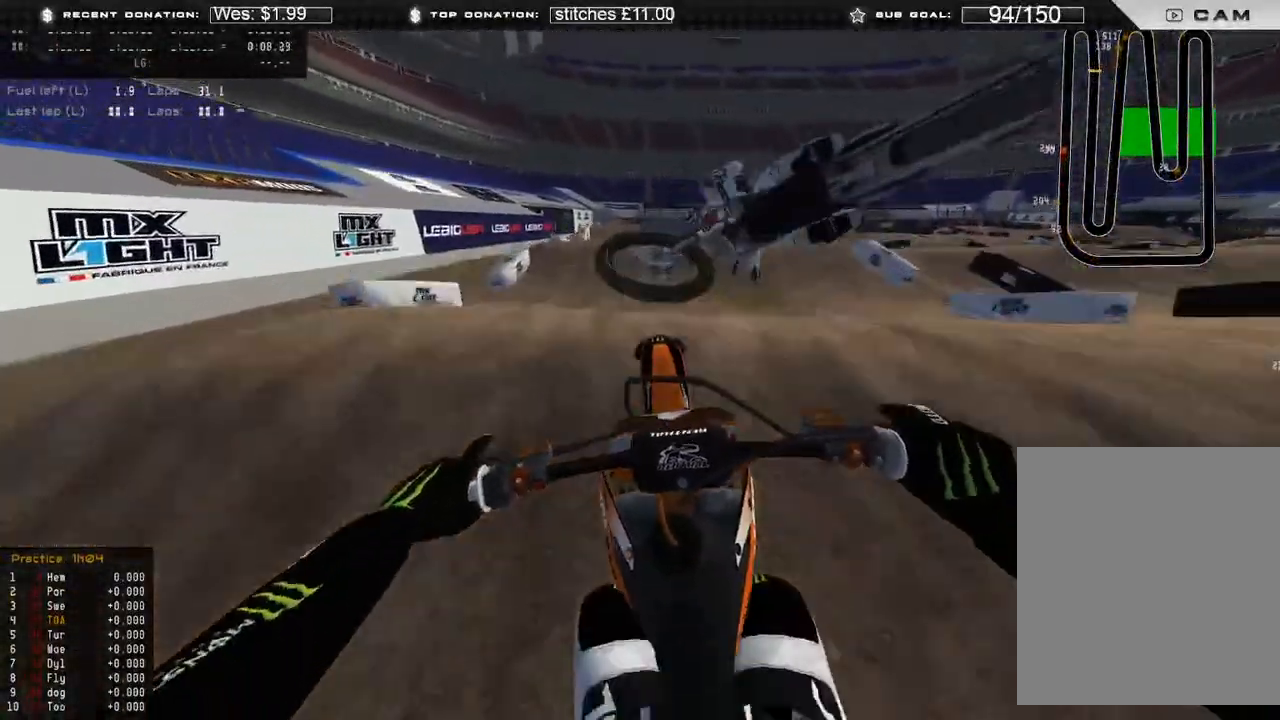
{"buttons": ["R2", "R3"], "left_stick": "center", "right_stick": "center", "events": [[33, "R2", "up"], [67, "right_stick", "down-right"], [183, "R2", "down"], [300, "right_stick", "center"], [317, "left_stick", "center"], [500, "R3", "down"]]}
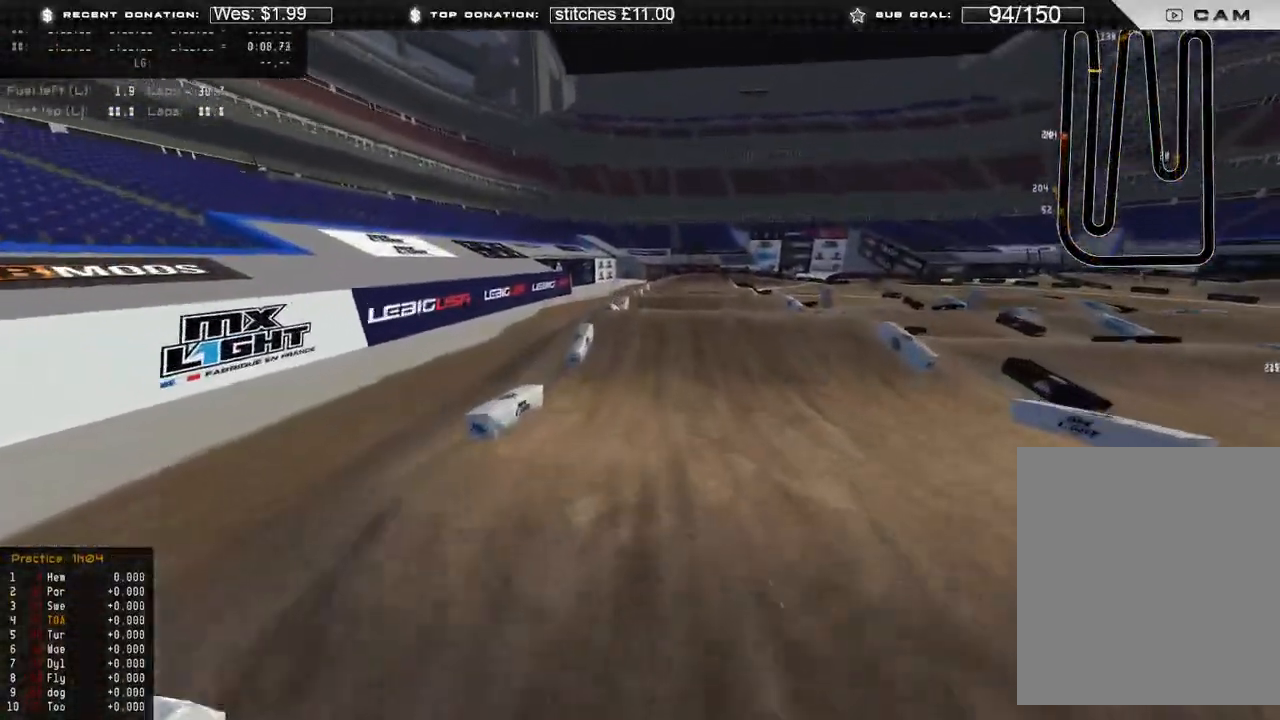
{"buttons": ["R2"], "left_stick": "right", "right_stick": "up-left", "events": [[17, "left_stick", "right"], [83, "R3", "up"], [83, "right_stick", "up"], [450, "right_stick", "up-left"]]}
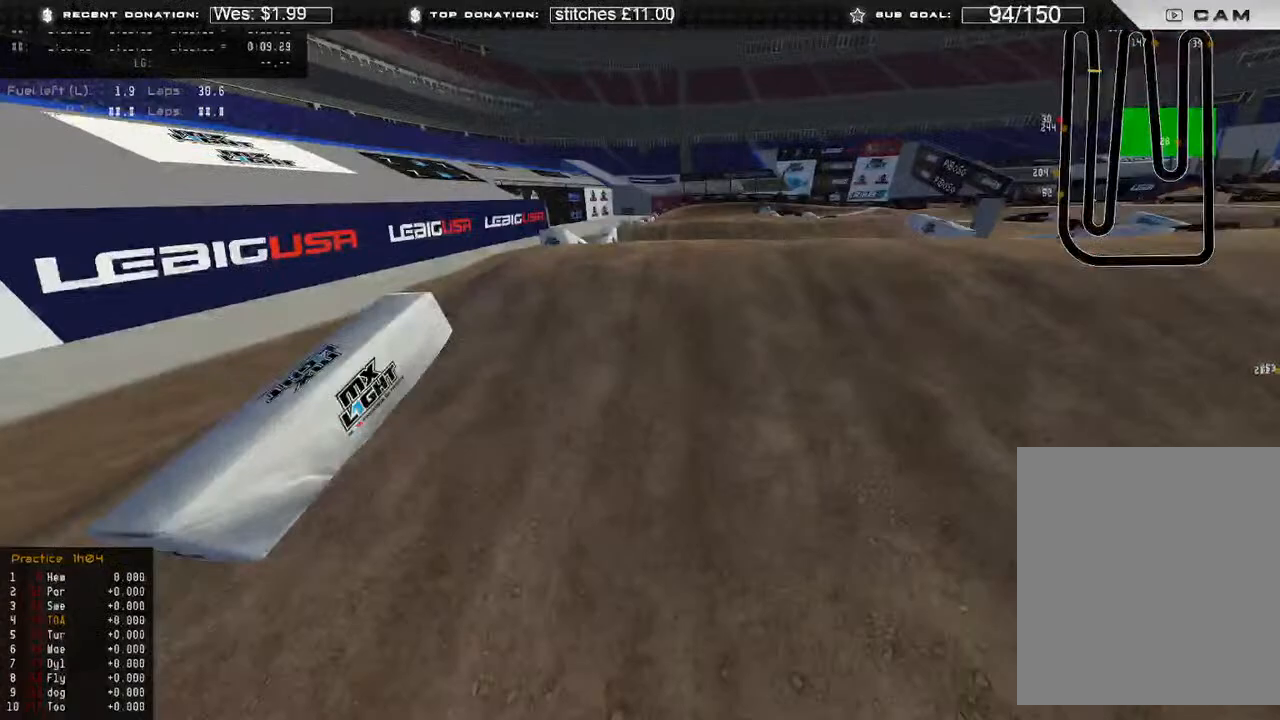
{"buttons": [], "left_stick": "center", "right_stick": "center", "events": [[50, "right_stick", "left"], [183, "R2", "up"], [367, "left_stick", "center"], [417, "right_stick", "center"]]}
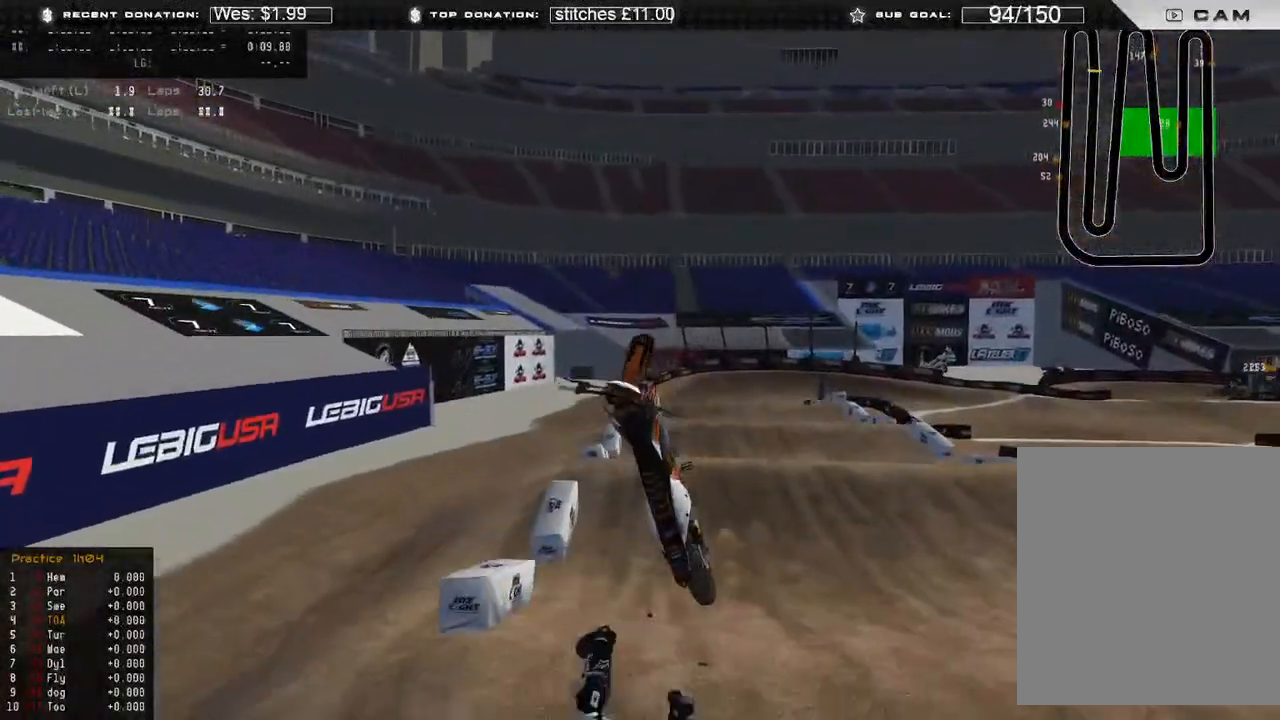
{"buttons": [], "left_stick": "center", "right_stick": "center", "events": []}
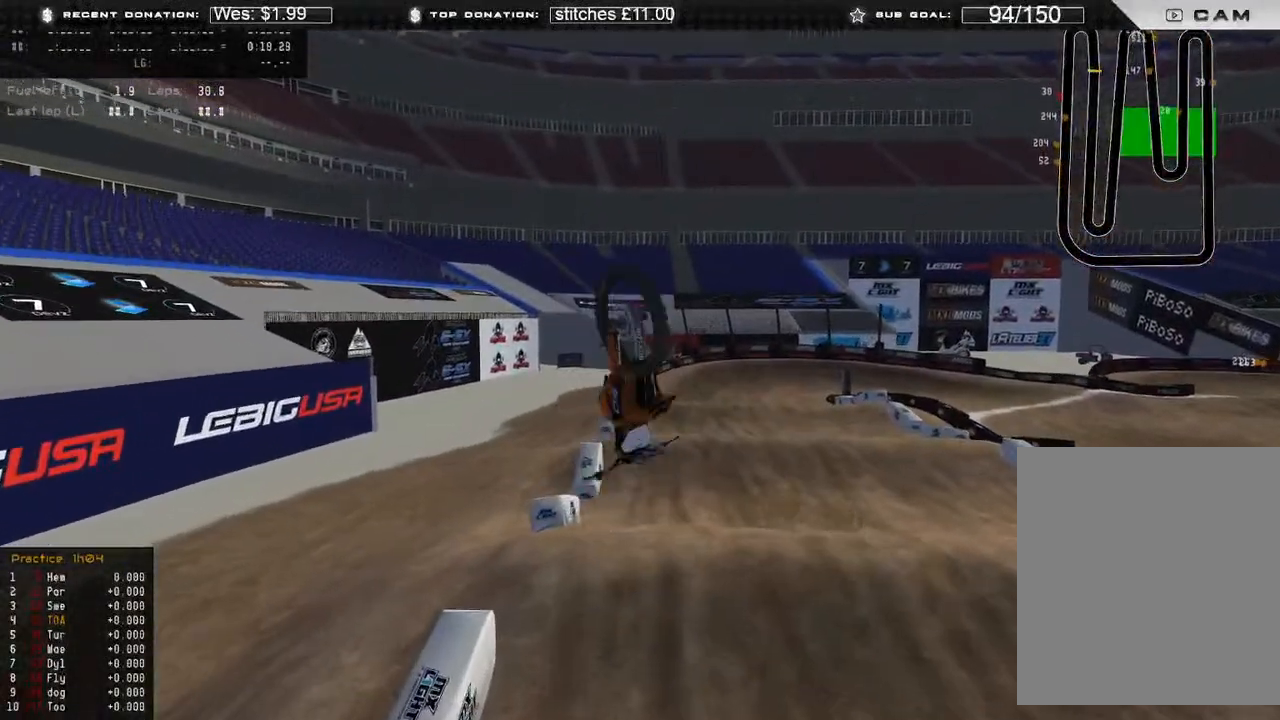
{"buttons": [], "left_stick": "center", "right_stick": "center", "events": []}
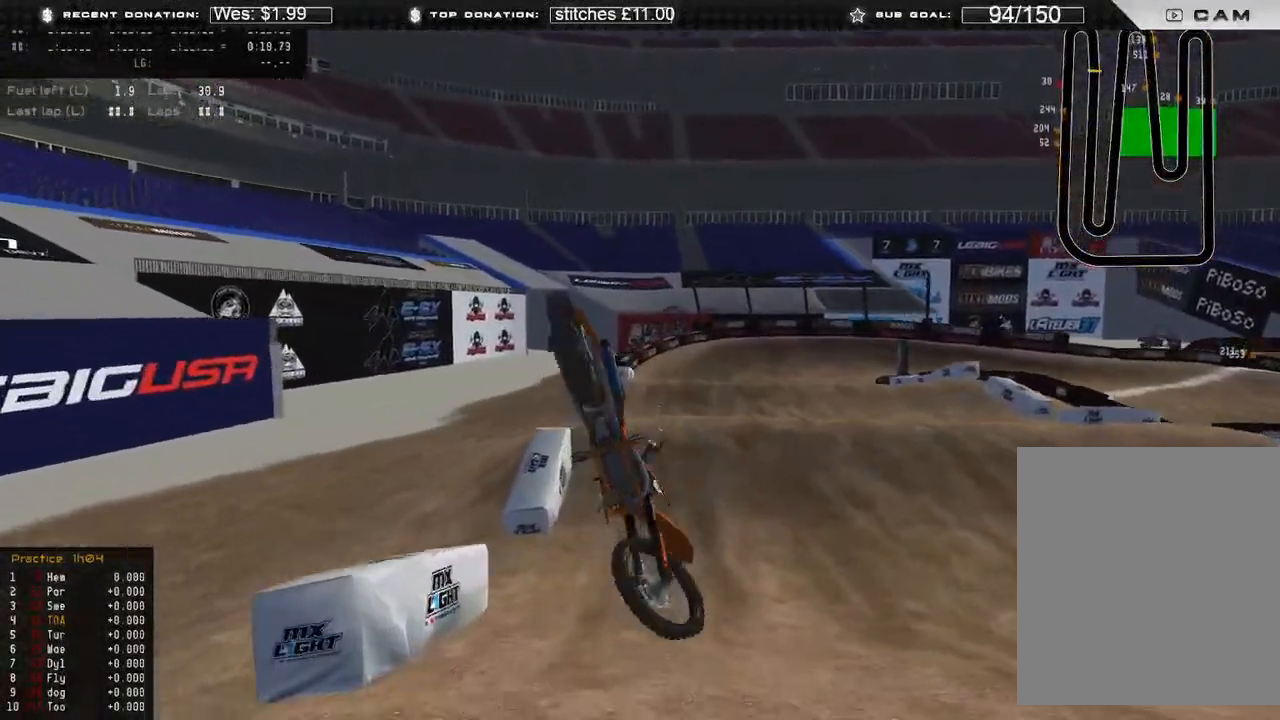
{"buttons": ["SELECT"], "left_stick": "center", "right_stick": "center", "events": [[433, "SELECT", "down"]]}